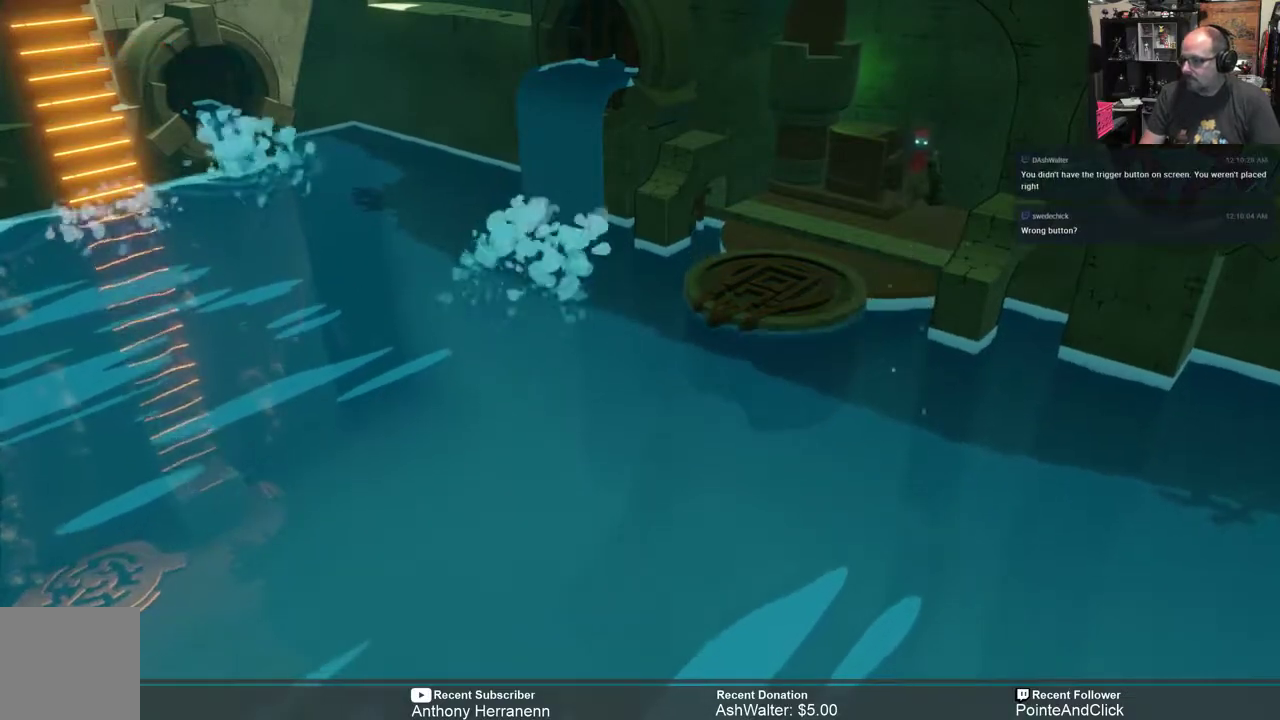
Gameplay with a controller (Xbox layout); each line is a JSON object with the inputs held at the frame after it. "events" lists button and stick changes between this image and that frame as [ms after this image, input, new state], when the widget could be followed in between.
{"buttons": [], "left_stick": "down-left", "right_stick": "center", "events": []}
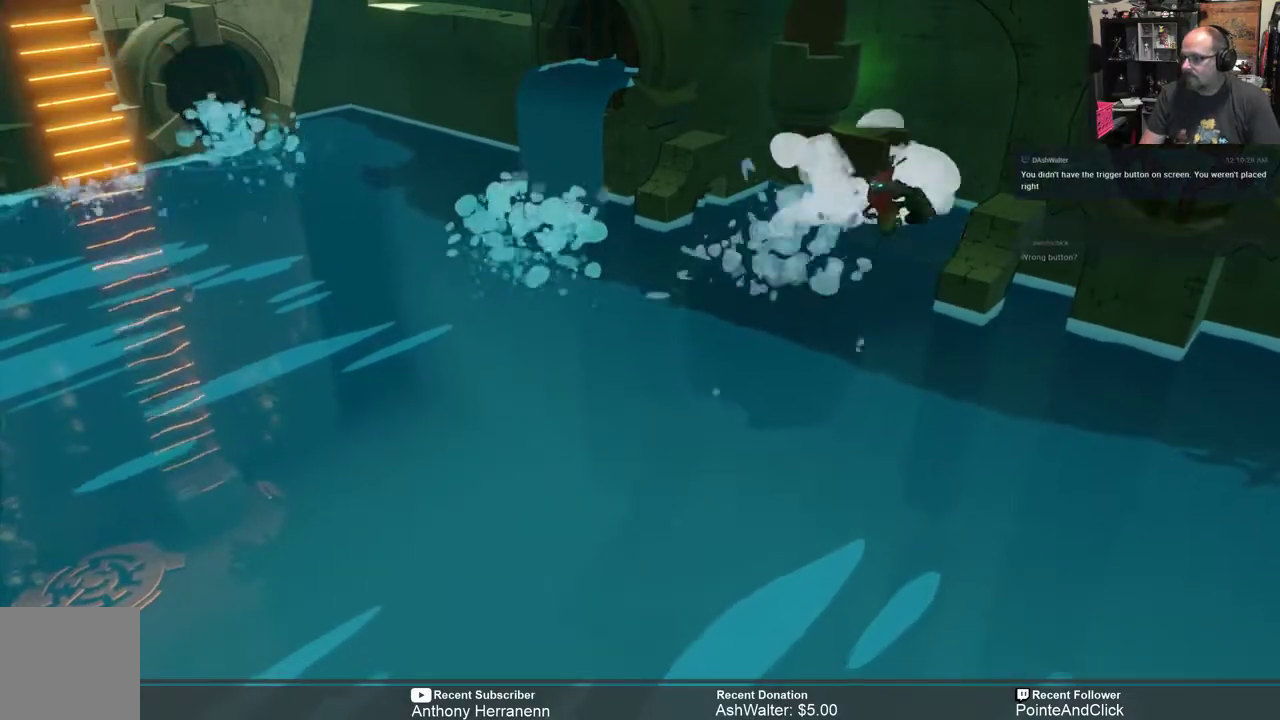
{"buttons": [], "left_stick": "down-left", "right_stick": "center", "events": []}
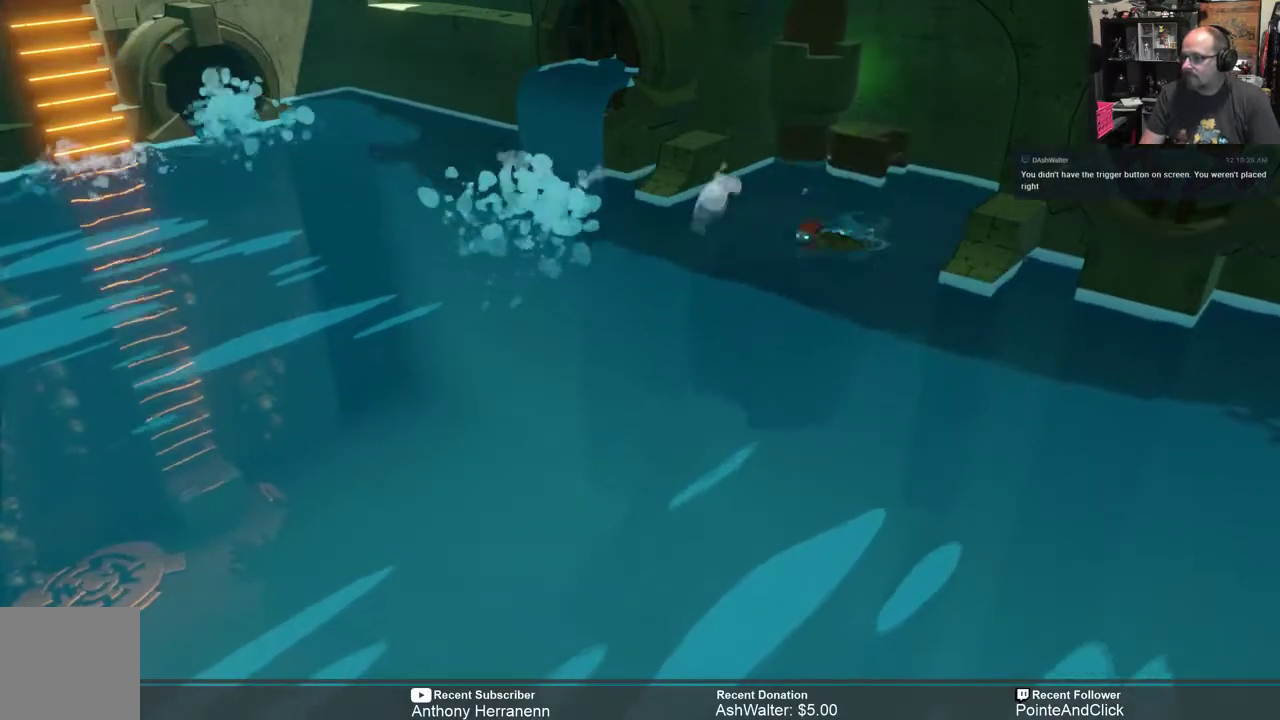
{"buttons": [], "left_stick": "down-left", "right_stick": "center", "events": []}
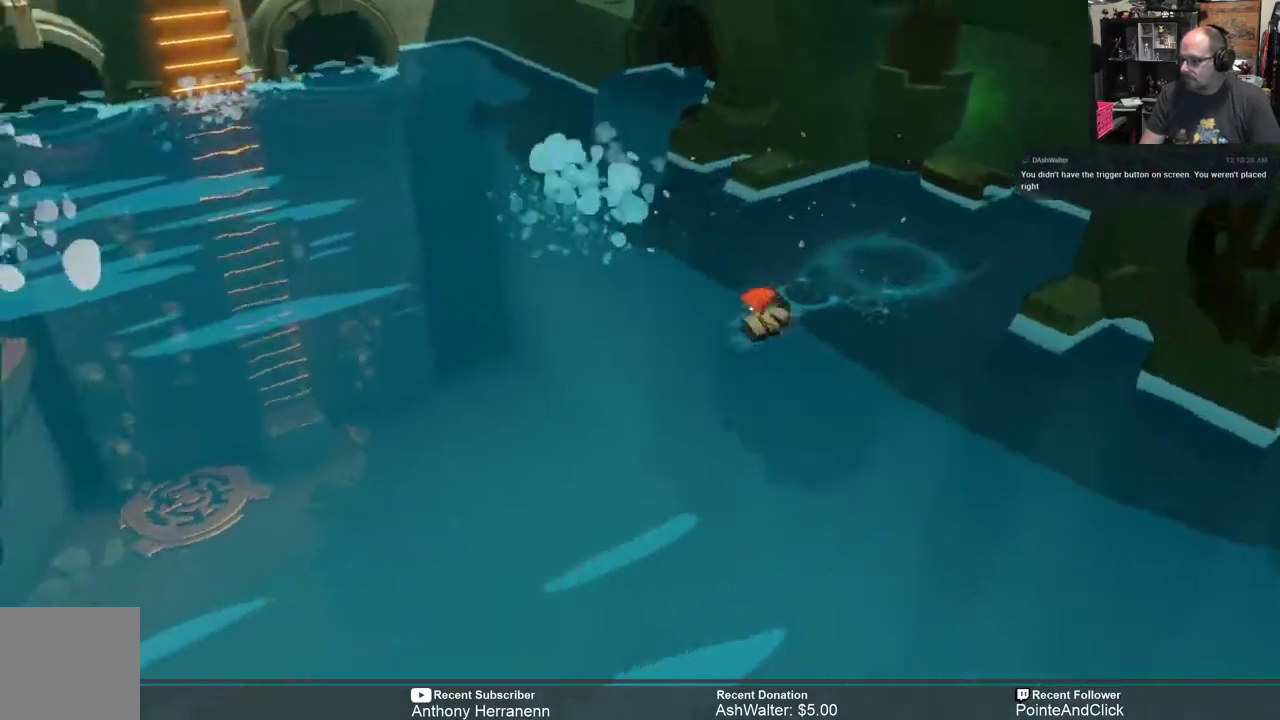
{"buttons": [], "left_stick": "down-left", "right_stick": "center", "events": []}
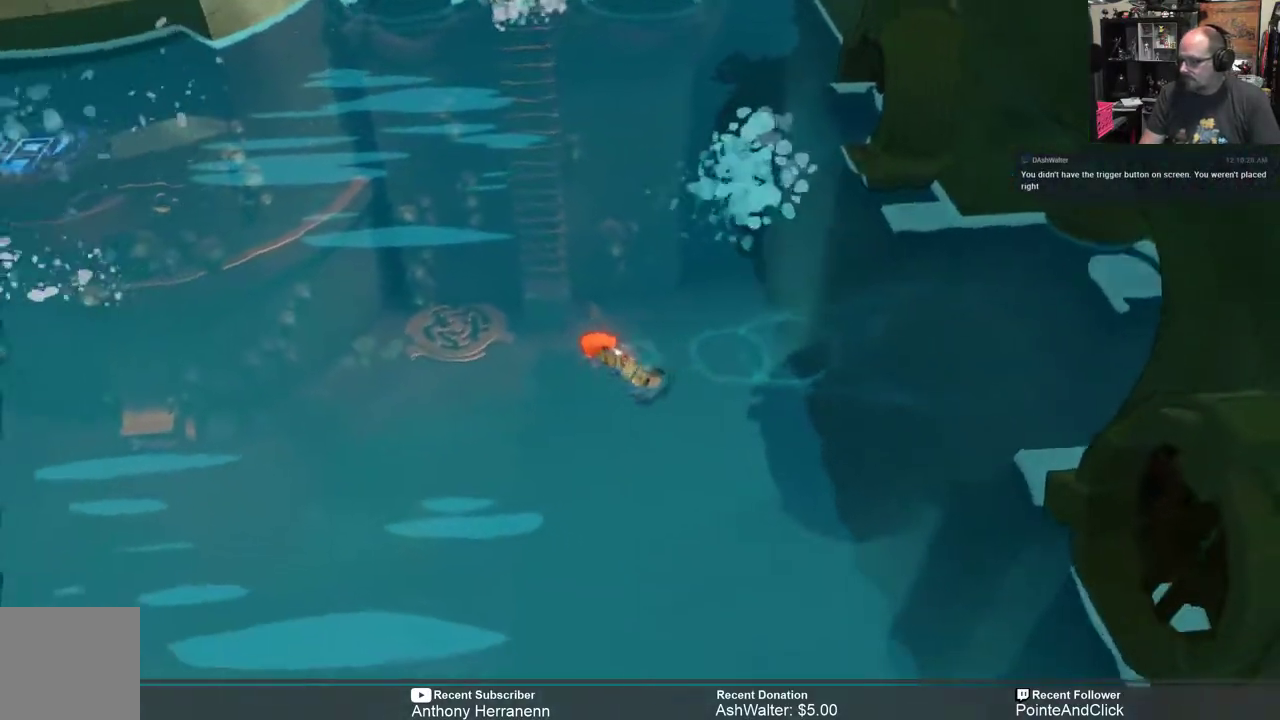
{"buttons": [], "left_stick": "center", "right_stick": "center", "events": [[33, "left_stick", "center"]]}
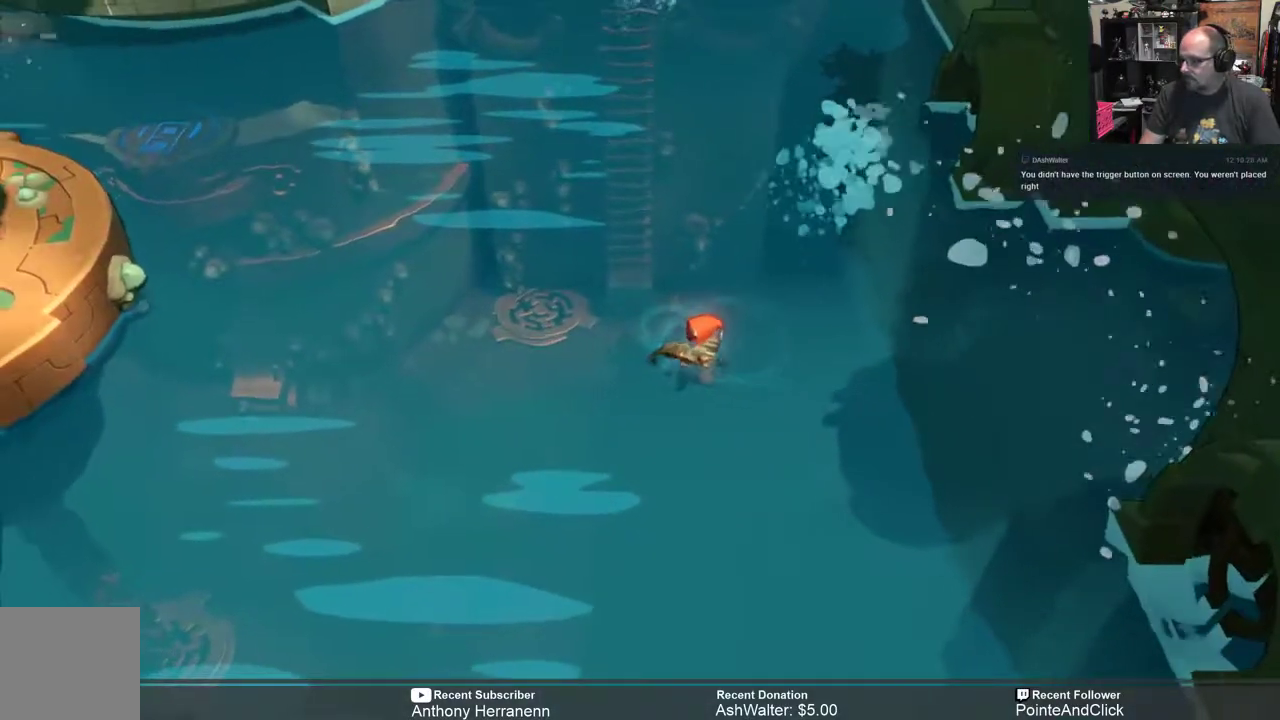
{"buttons": [], "left_stick": "left", "right_stick": "center", "events": [[267, "left_stick", "left"]]}
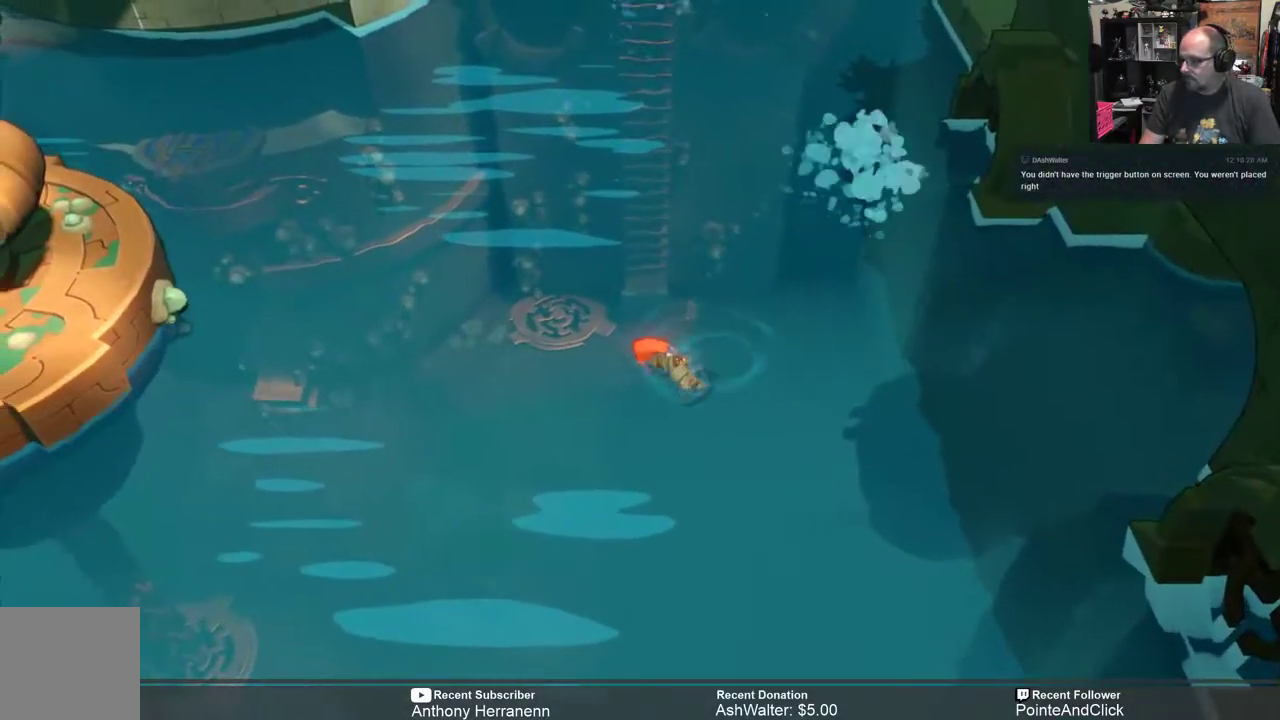
{"buttons": [], "left_stick": "left", "right_stick": "center", "events": []}
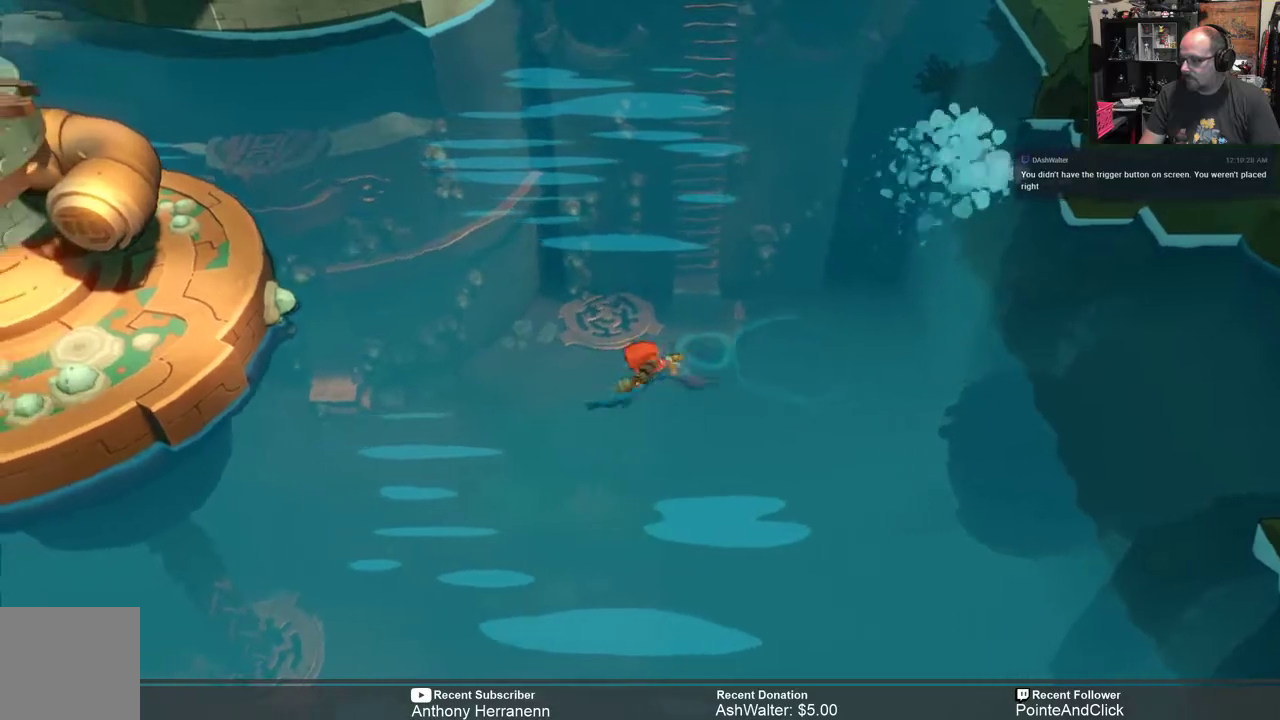
{"buttons": [], "left_stick": "center", "right_stick": "center", "events": [[483, "left_stick", "center"]]}
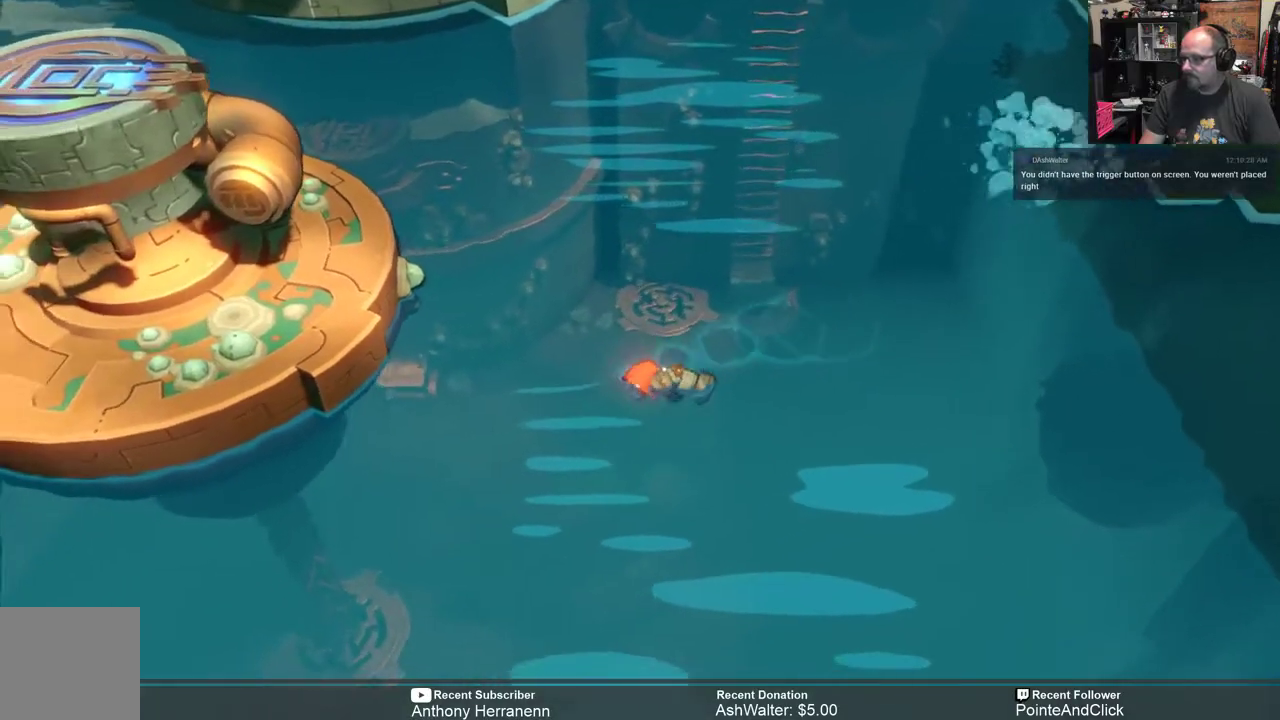
{"buttons": ["R2"], "left_stick": "left", "right_stick": "center", "events": [[83, "R2", "down"], [150, "left_stick", "left"]]}
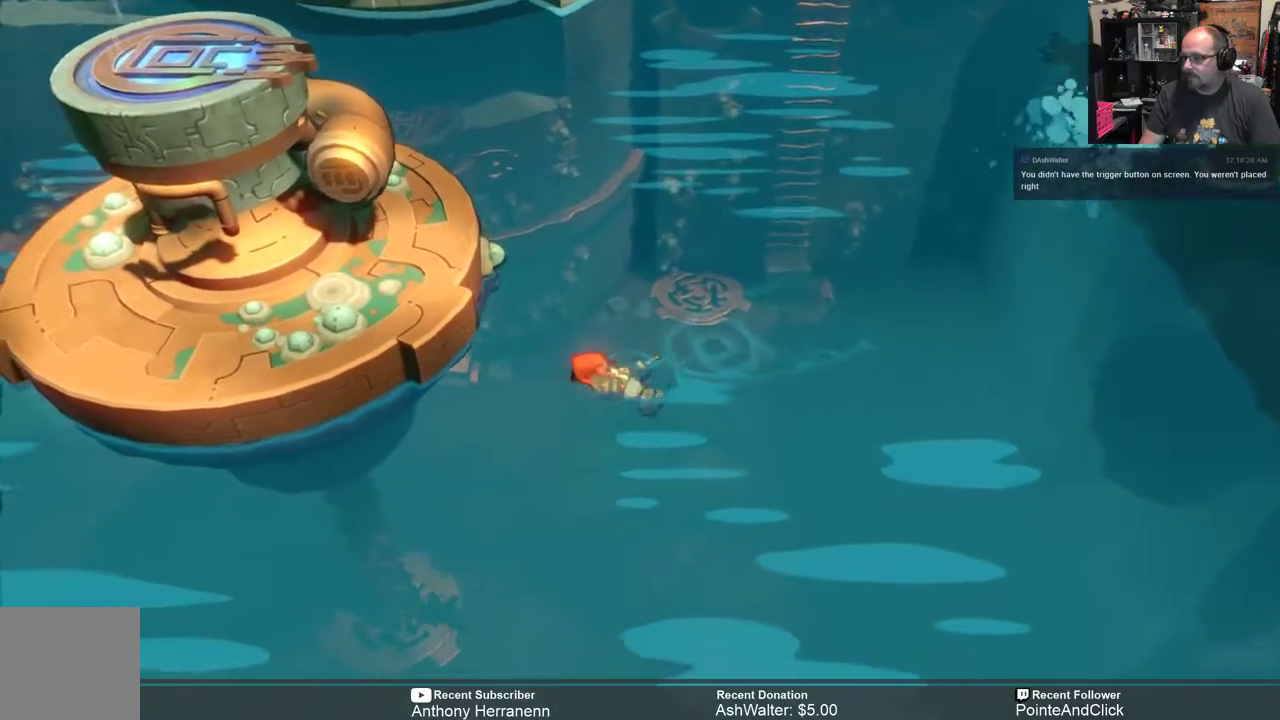
{"buttons": ["A", "R2"], "left_stick": "up-left", "right_stick": "center", "events": [[300, "left_stick", "up-left"], [467, "A", "down"]]}
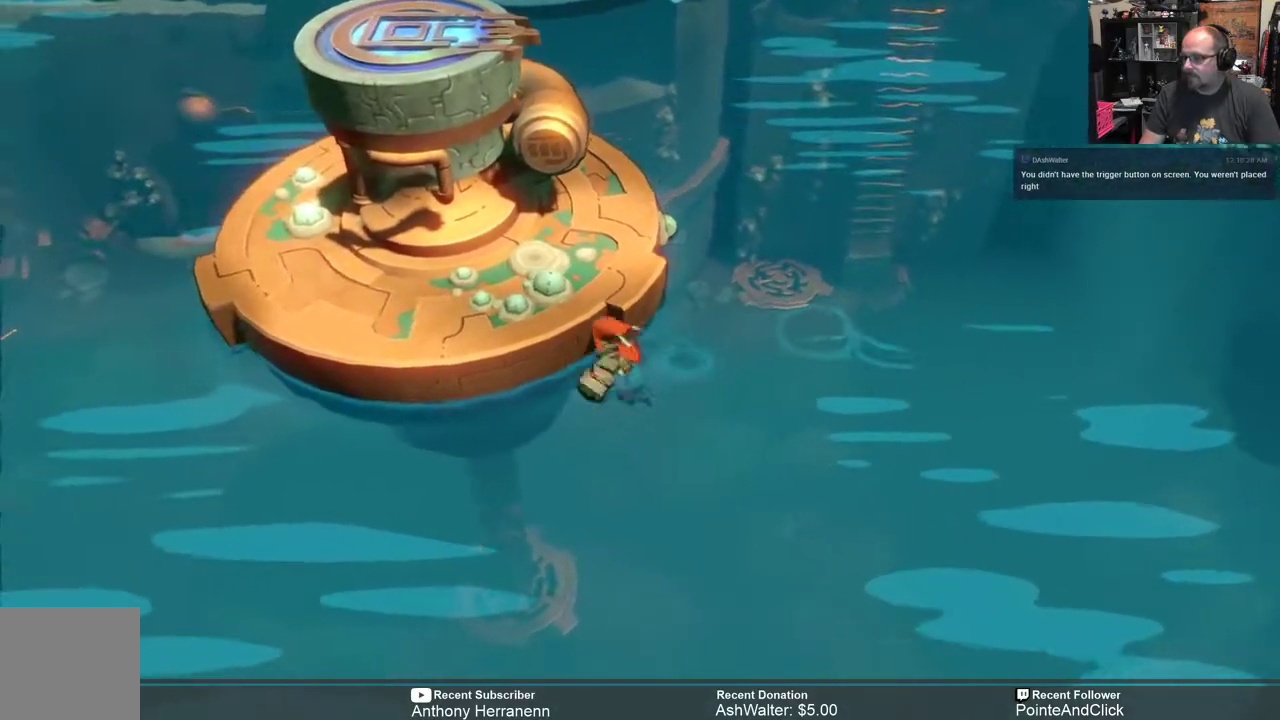
{"buttons": ["R2"], "left_stick": "up-left", "right_stick": "center", "events": [[367, "A", "up"]]}
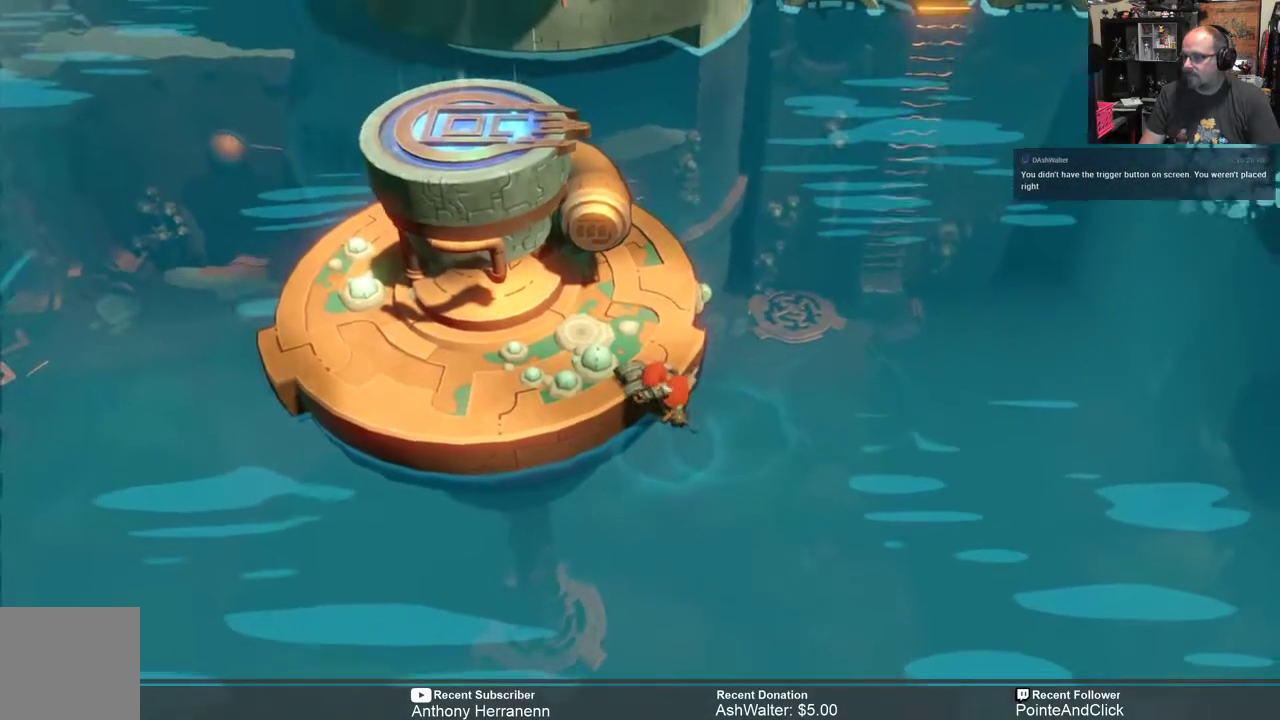
{"buttons": ["R2"], "left_stick": "up", "right_stick": "center", "events": [[100, "left_stick", "center"], [267, "left_stick", "up"]]}
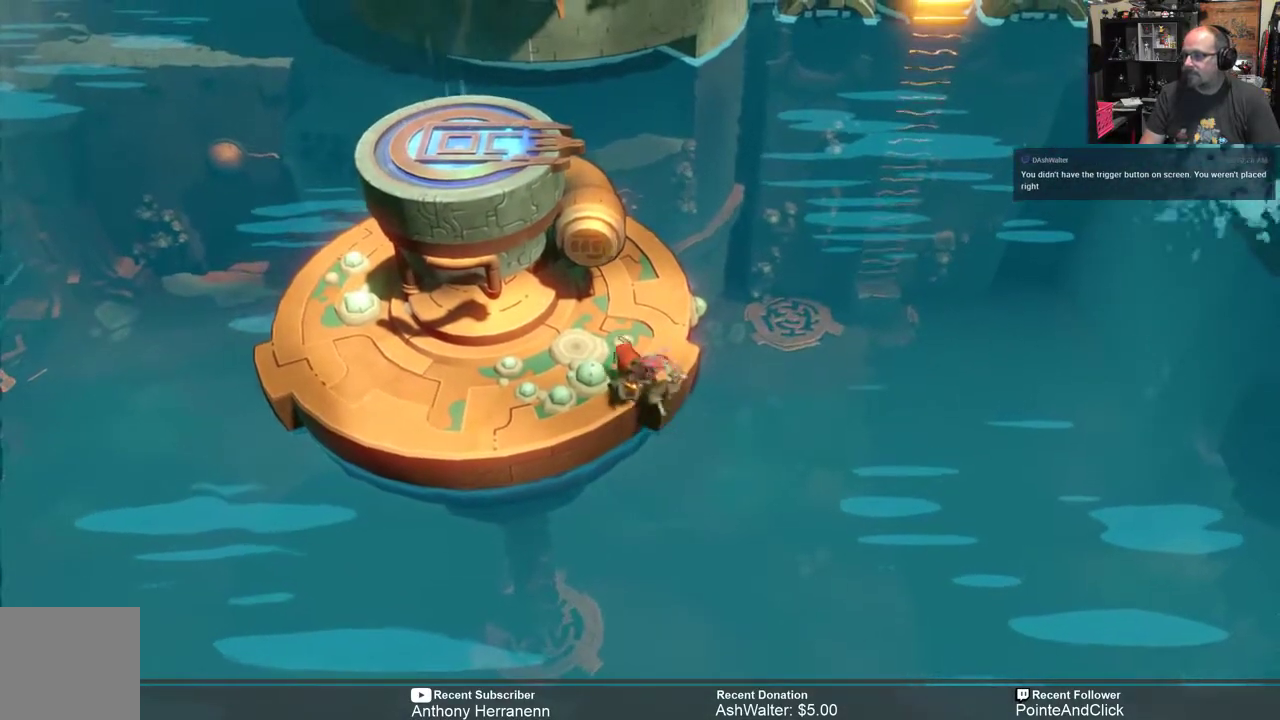
{"buttons": ["R2"], "left_stick": "left", "right_stick": "center", "events": [[83, "left_stick", "up-left"], [400, "left_stick", "left"]]}
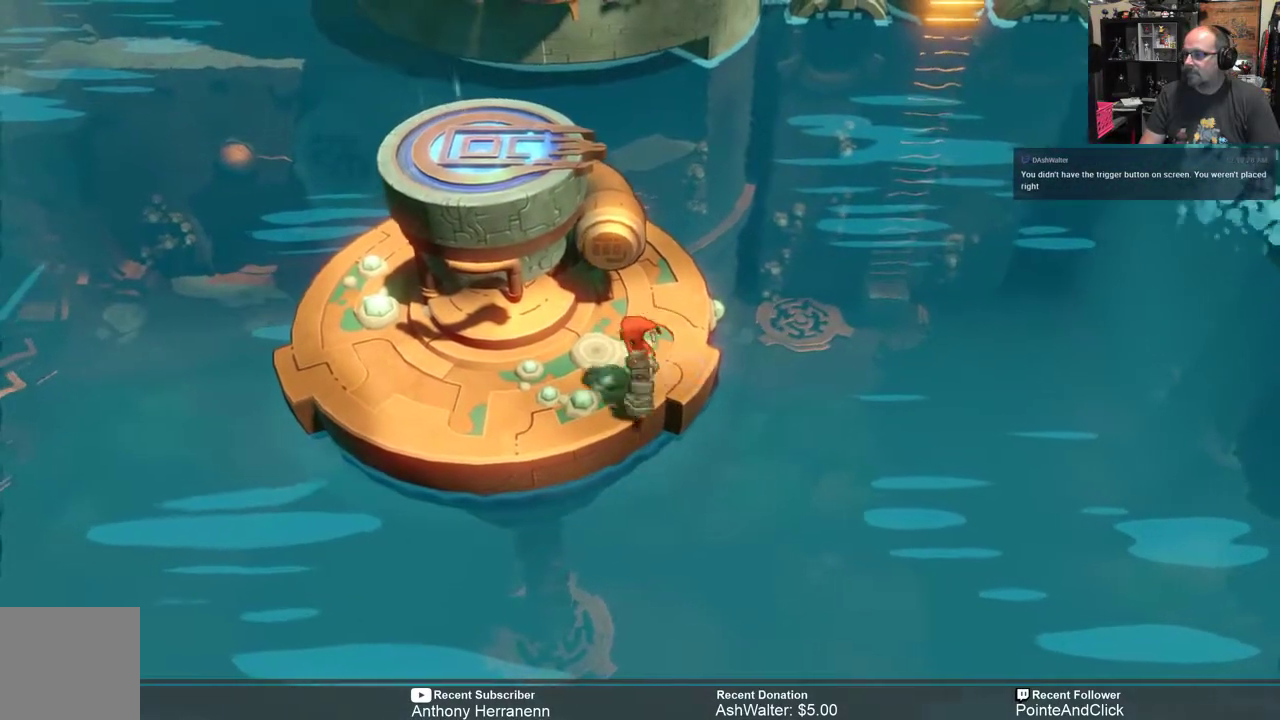
{"buttons": ["R2"], "left_stick": "up-left", "right_stick": "center", "events": [[317, "left_stick", "up-left"]]}
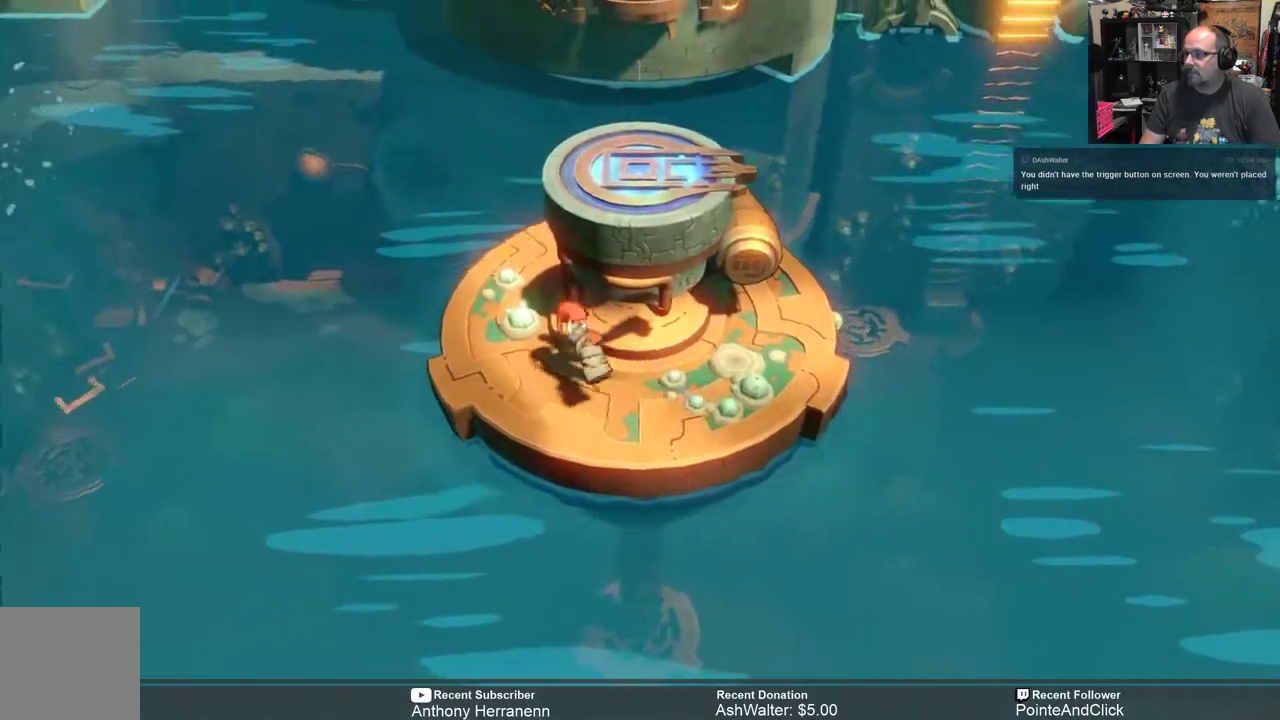
{"buttons": ["R2"], "left_stick": "center", "right_stick": "center", "events": [[133, "left_stick", "up"], [350, "left_stick", "center"]]}
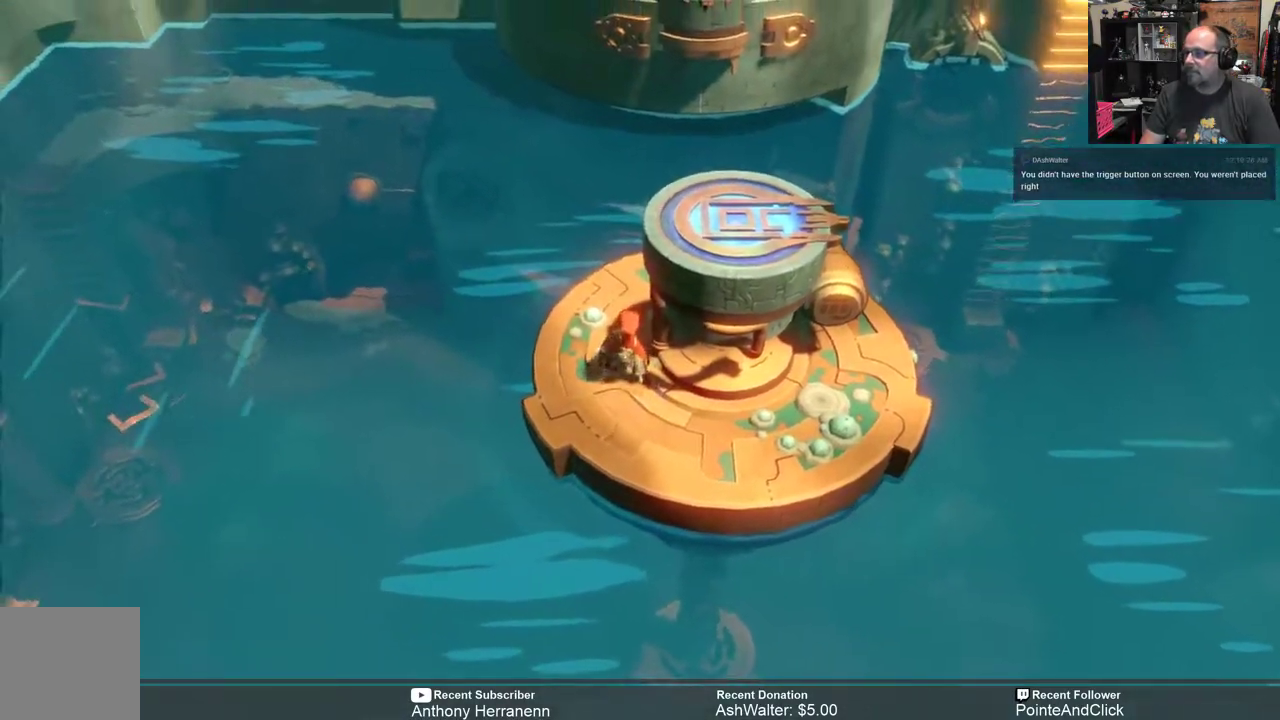
{"buttons": ["R2"], "left_stick": "center", "right_stick": "center", "events": [[50, "left_stick", "up"], [467, "left_stick", "center"]]}
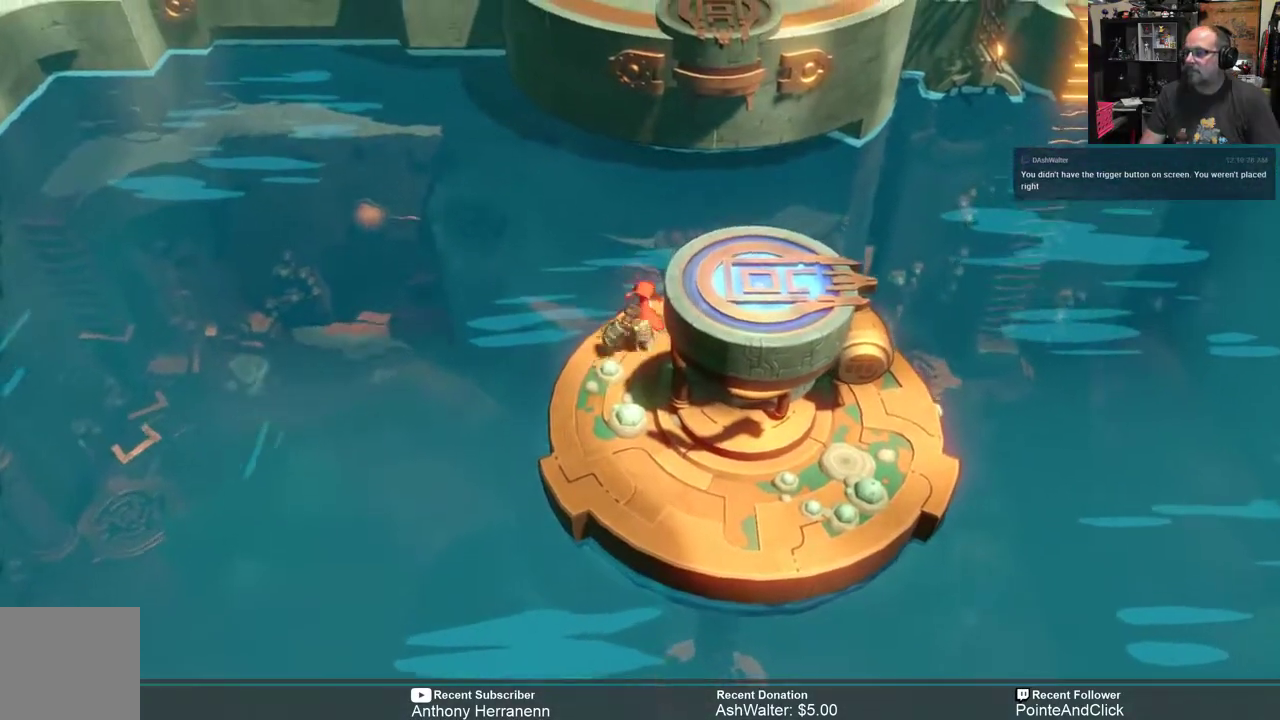
{"buttons": ["R2"], "left_stick": "down", "right_stick": "center", "events": [[500, "left_stick", "down"]]}
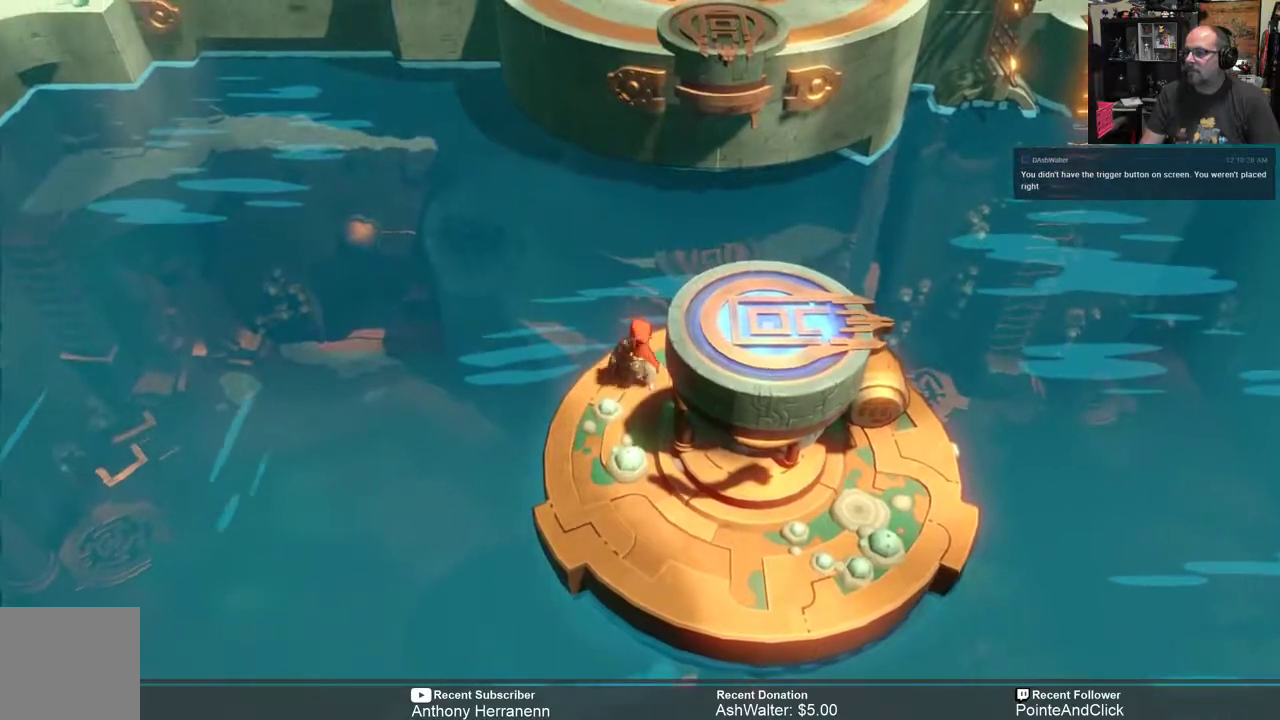
{"buttons": ["R2"], "left_stick": "down-right", "right_stick": "center", "events": [[333, "left_stick", "down-right"]]}
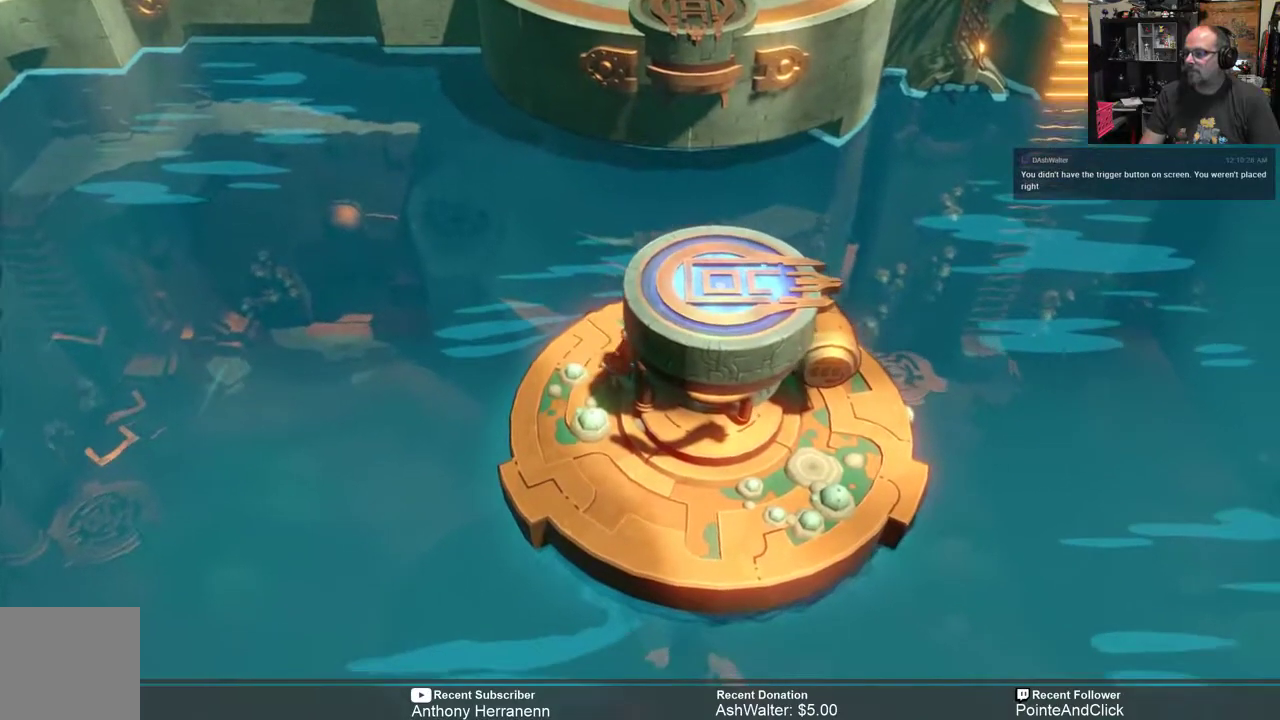
{"buttons": ["R2"], "left_stick": "down", "right_stick": "center", "events": [[267, "left_stick", "down"]]}
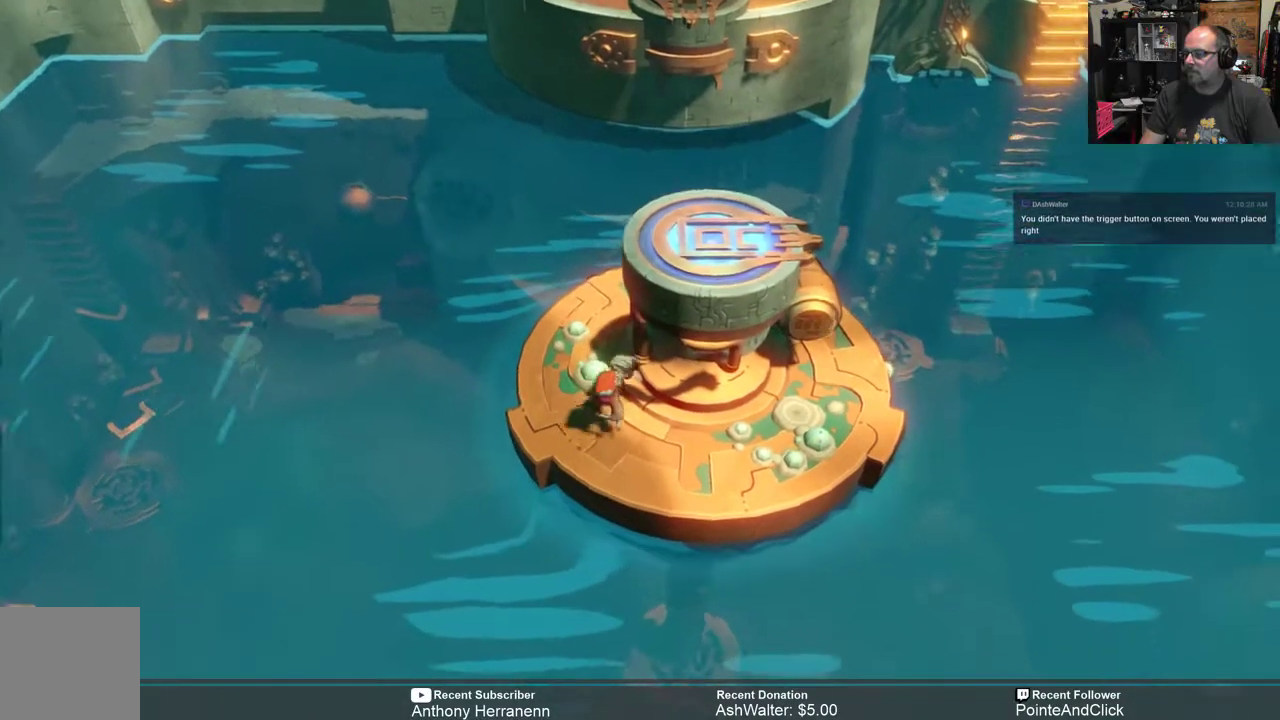
{"buttons": ["R2"], "left_stick": "right", "right_stick": "center", "events": [[67, "left_stick", "down-right"], [200, "left_stick", "right"]]}
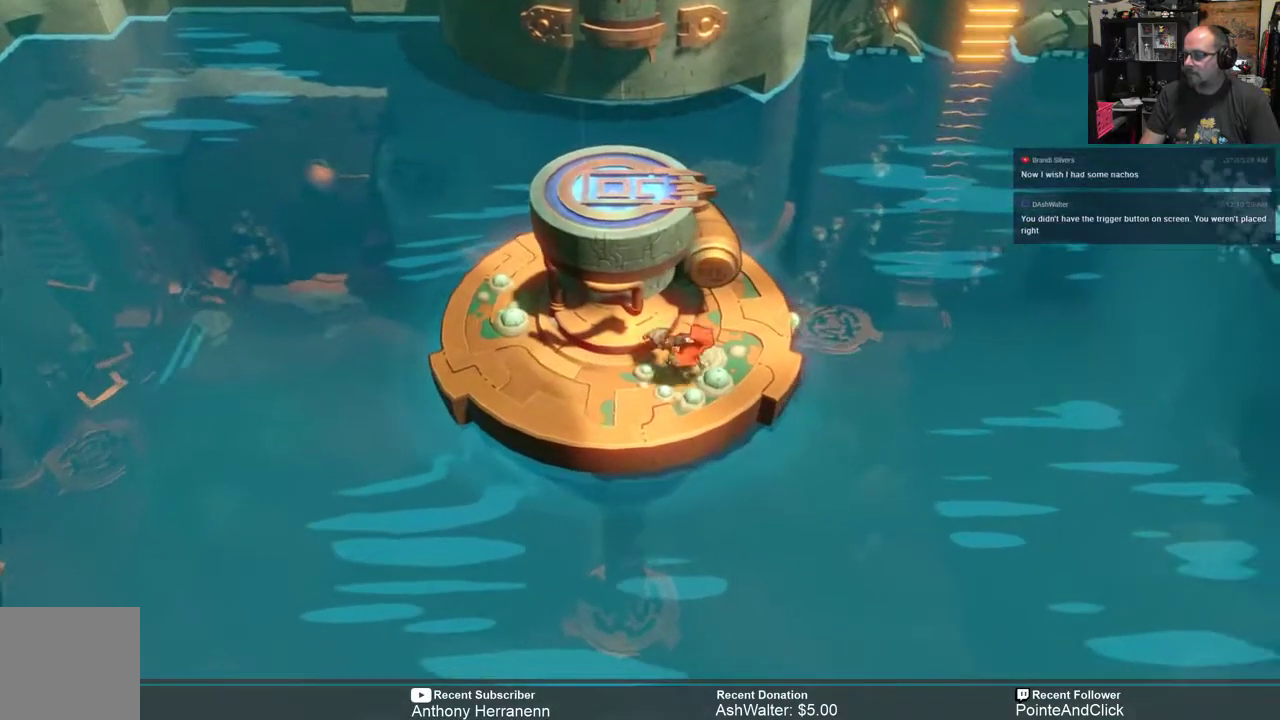
{"buttons": ["R2"], "left_stick": "right", "right_stick": "center", "events": [[17, "left_stick", "center"], [350, "left_stick", "right"]]}
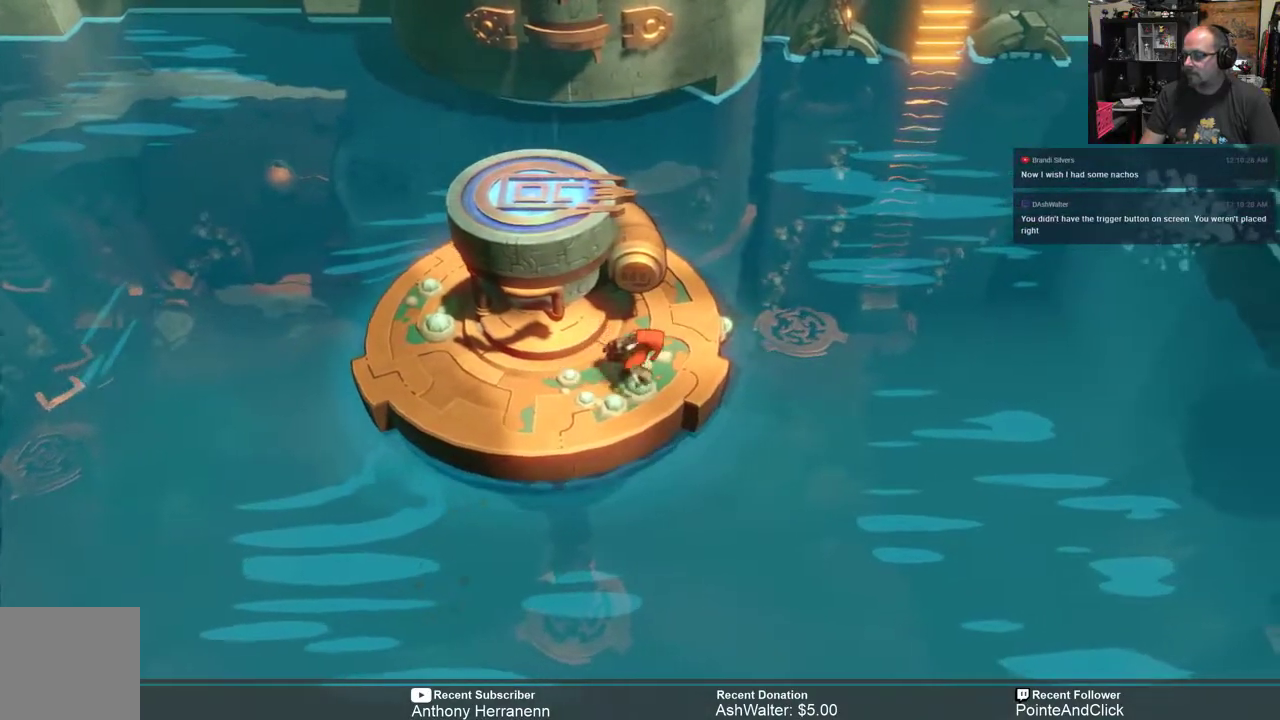
{"buttons": [], "left_stick": "center", "right_stick": "center", "events": [[17, "left_stick", "center"], [117, "left_stick", "up"], [283, "left_stick", "center"], [317, "R2", "up"]]}
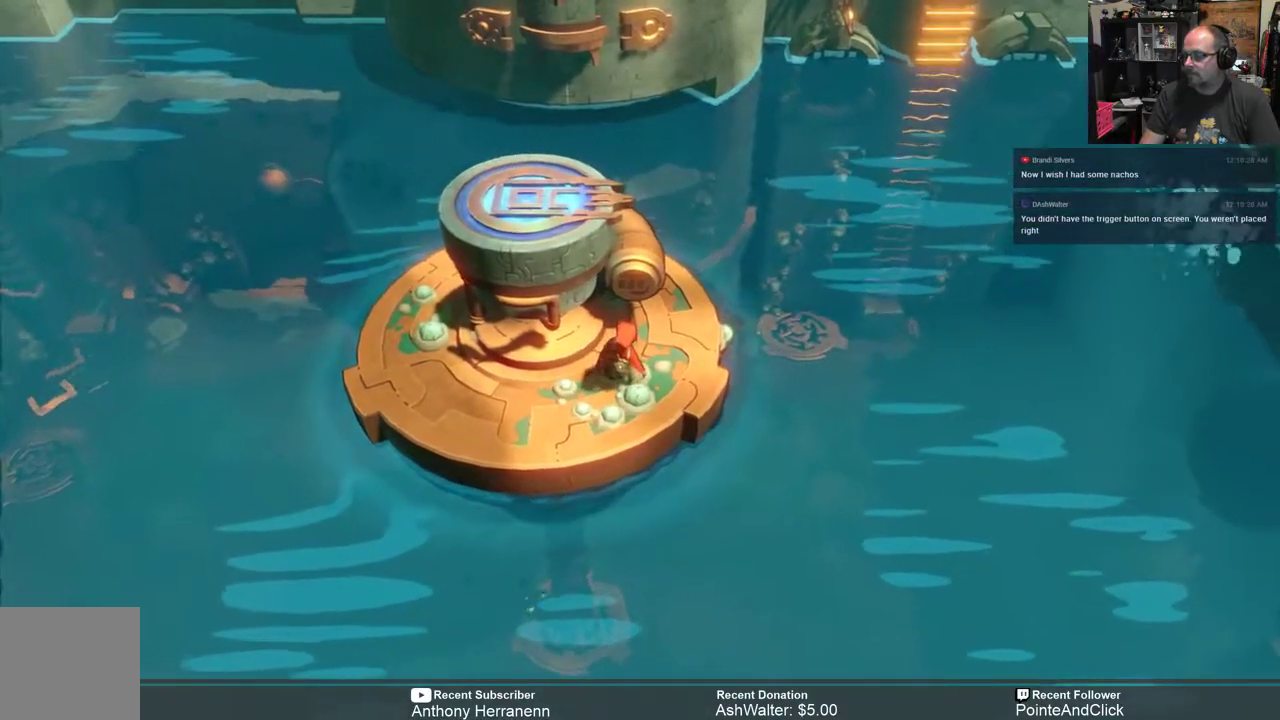
{"buttons": [], "left_stick": "center", "right_stick": "center", "events": [[33, "left_stick", "up"], [267, "left_stick", "center"]]}
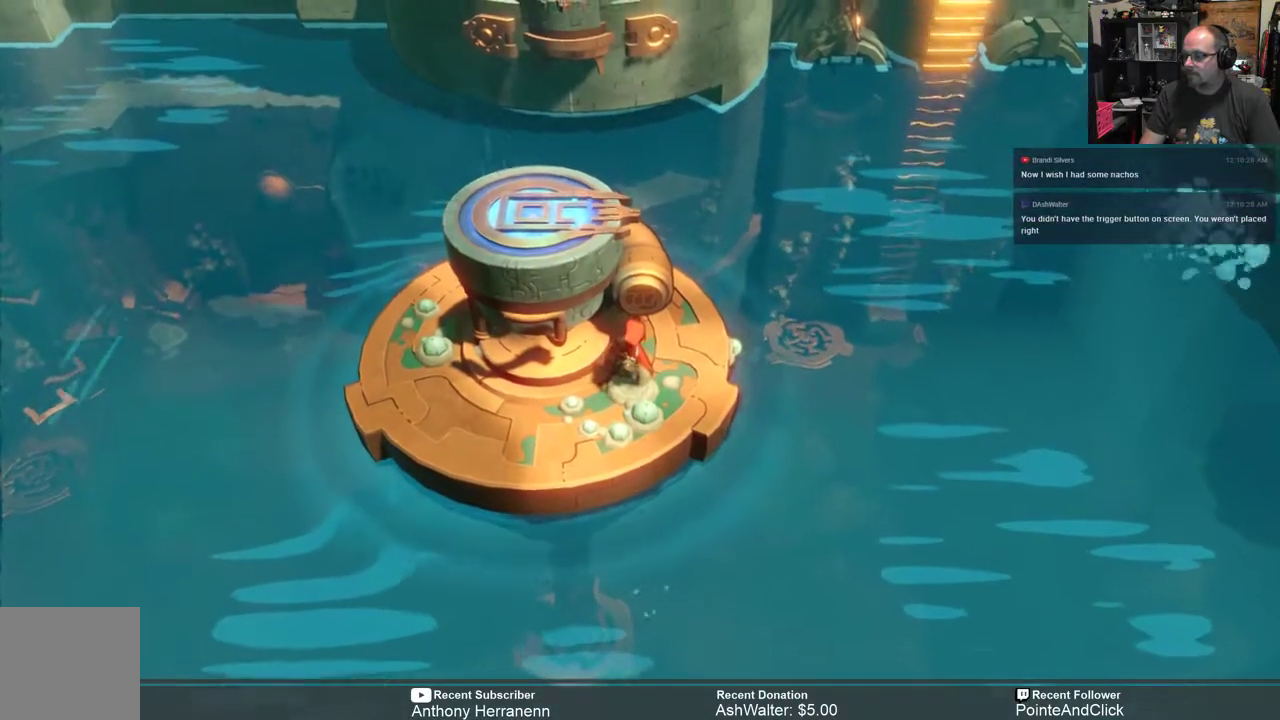
{"buttons": ["Y"], "left_stick": "center", "right_stick": "center", "events": [[100, "Y", "down"]]}
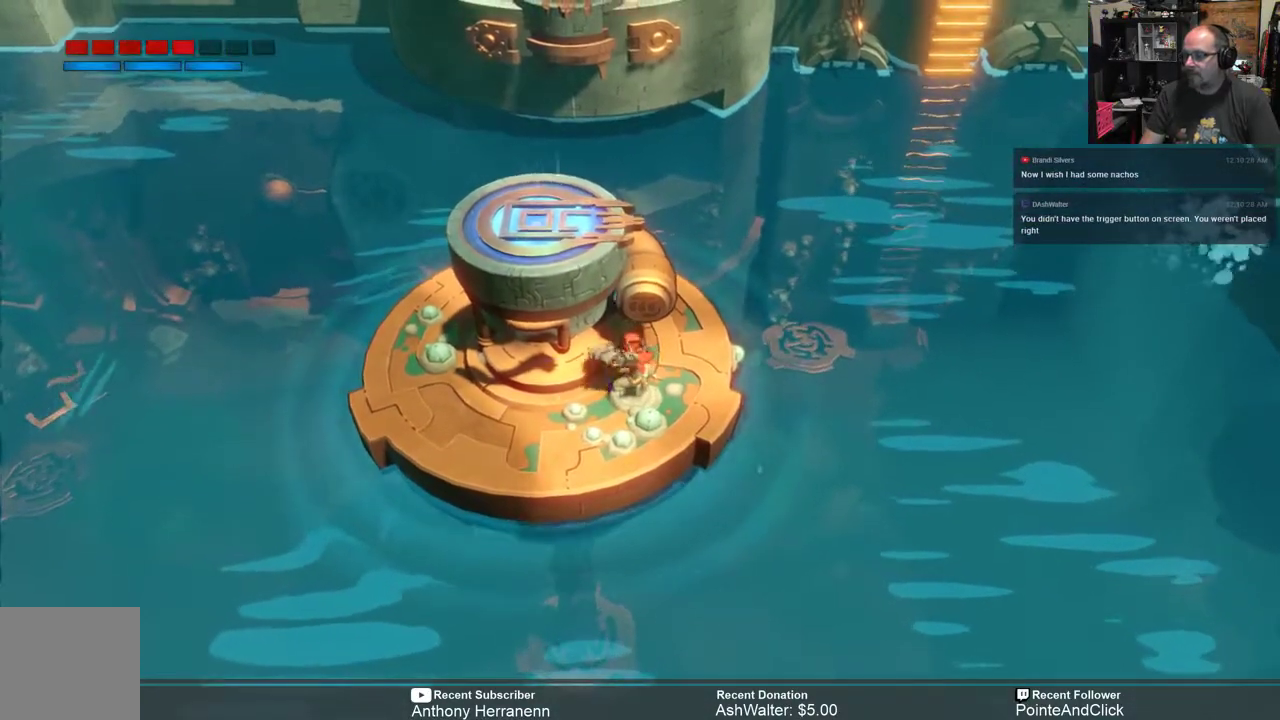
{"buttons": [], "left_stick": "center", "right_stick": "center", "events": [[300, "Y", "up"]]}
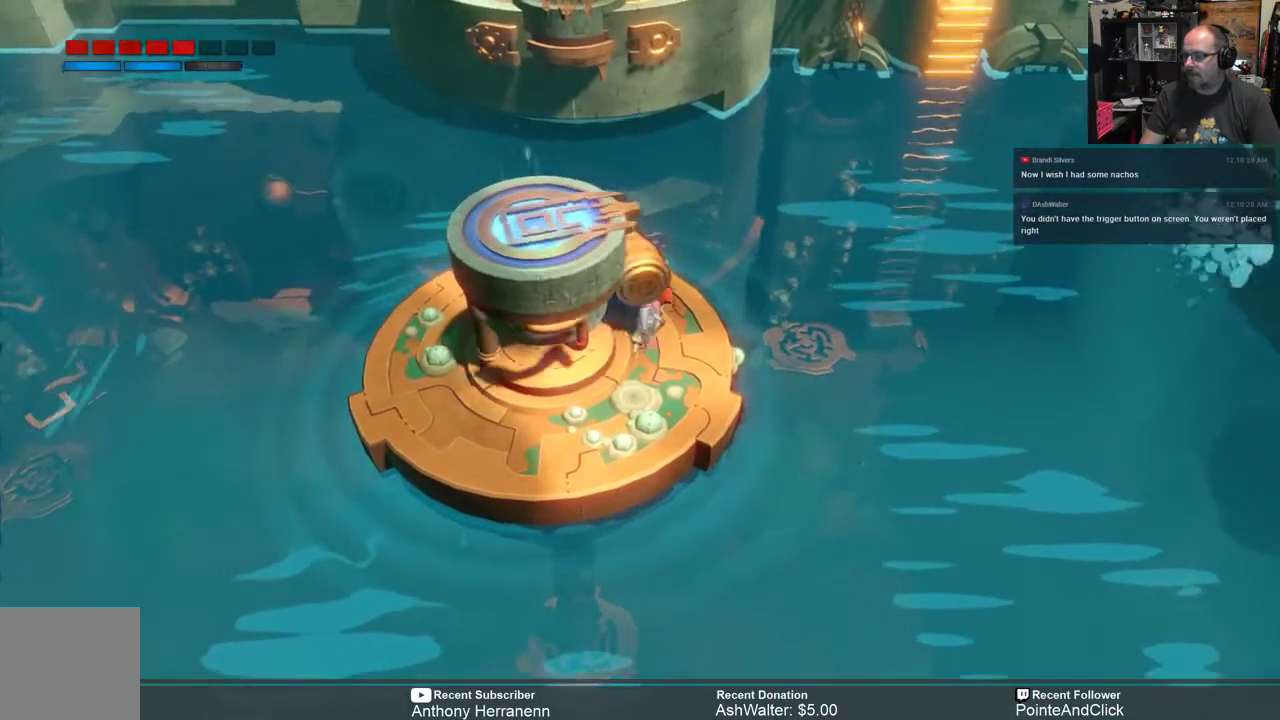
{"buttons": [], "left_stick": "center", "right_stick": "center", "events": []}
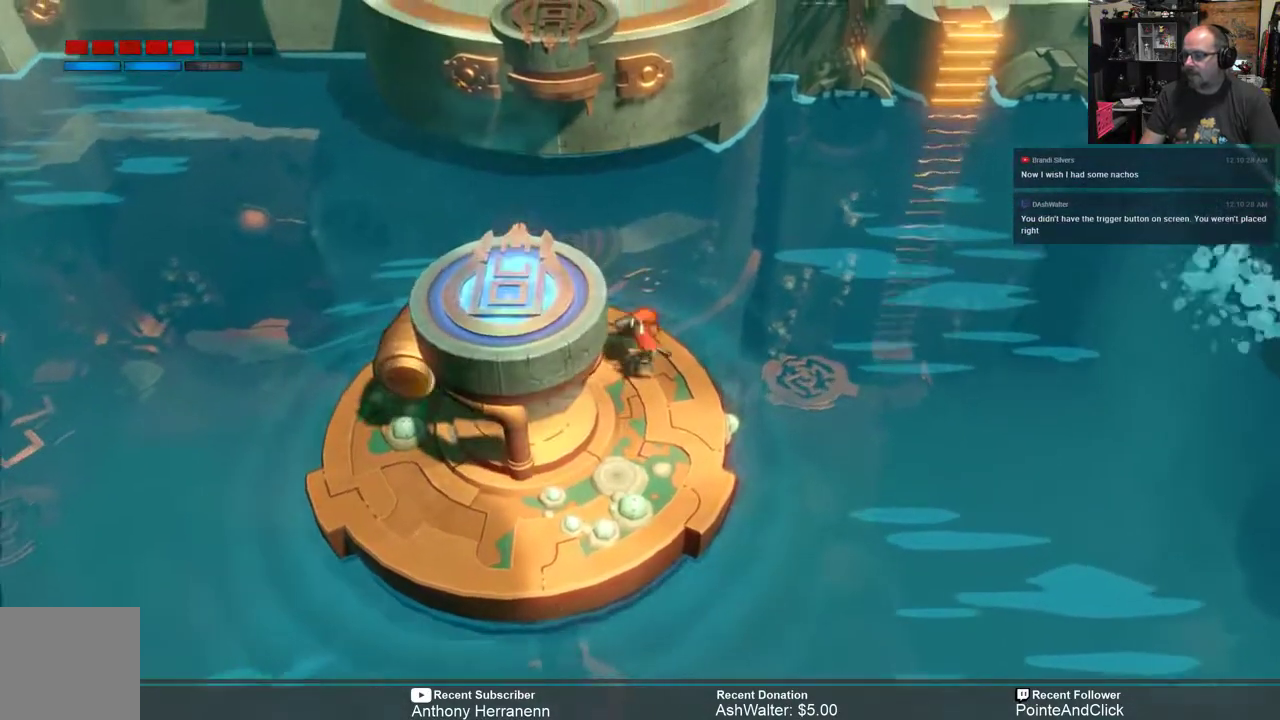
{"buttons": ["R2"], "left_stick": "down", "right_stick": "center", "events": [[183, "left_stick", "down"], [217, "R2", "down"]]}
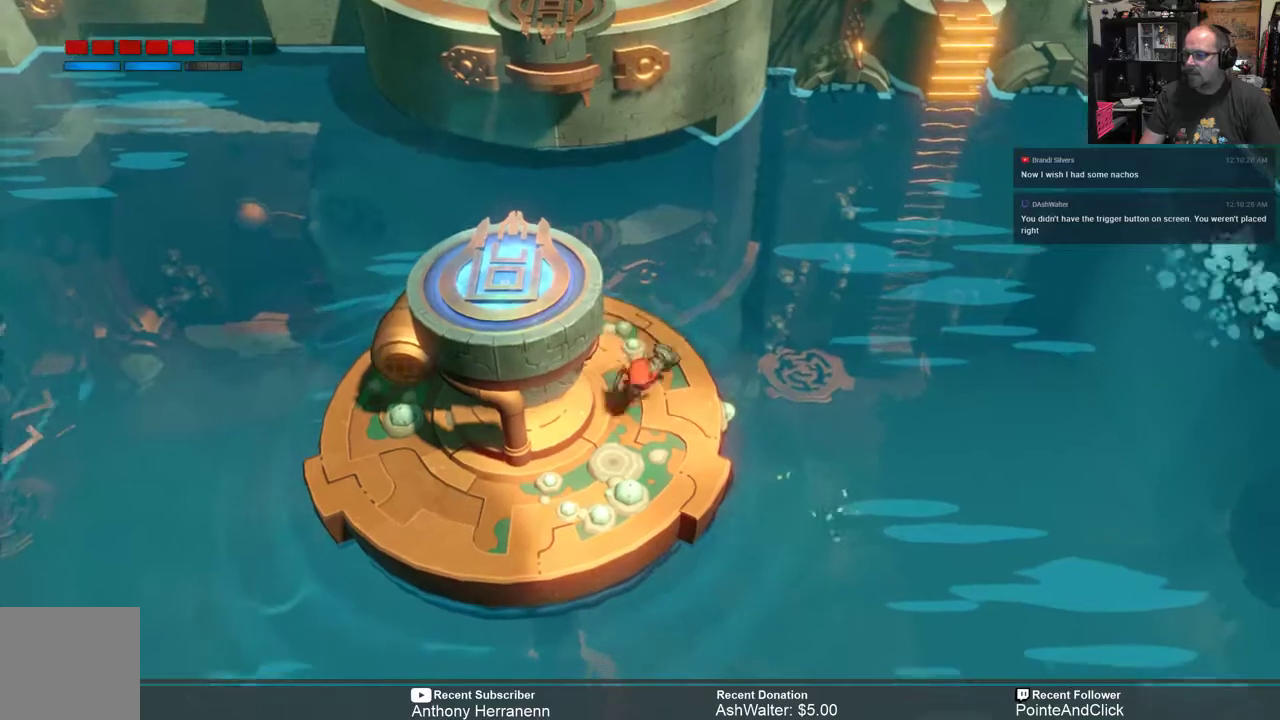
{"buttons": ["R2"], "left_stick": "center", "right_stick": "center", "events": [[83, "left_stick", "down-left"], [383, "left_stick", "center"]]}
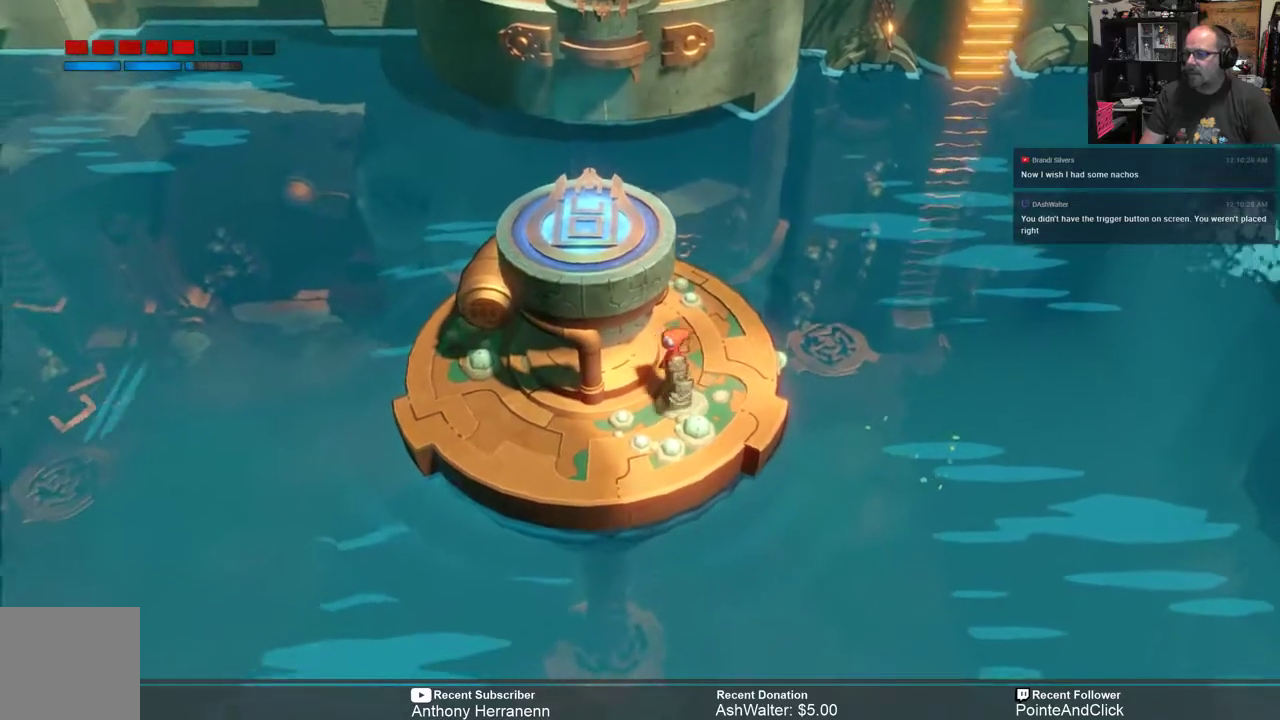
{"buttons": ["R2"], "left_stick": "left", "right_stick": "center", "events": [[217, "left_stick", "left"]]}